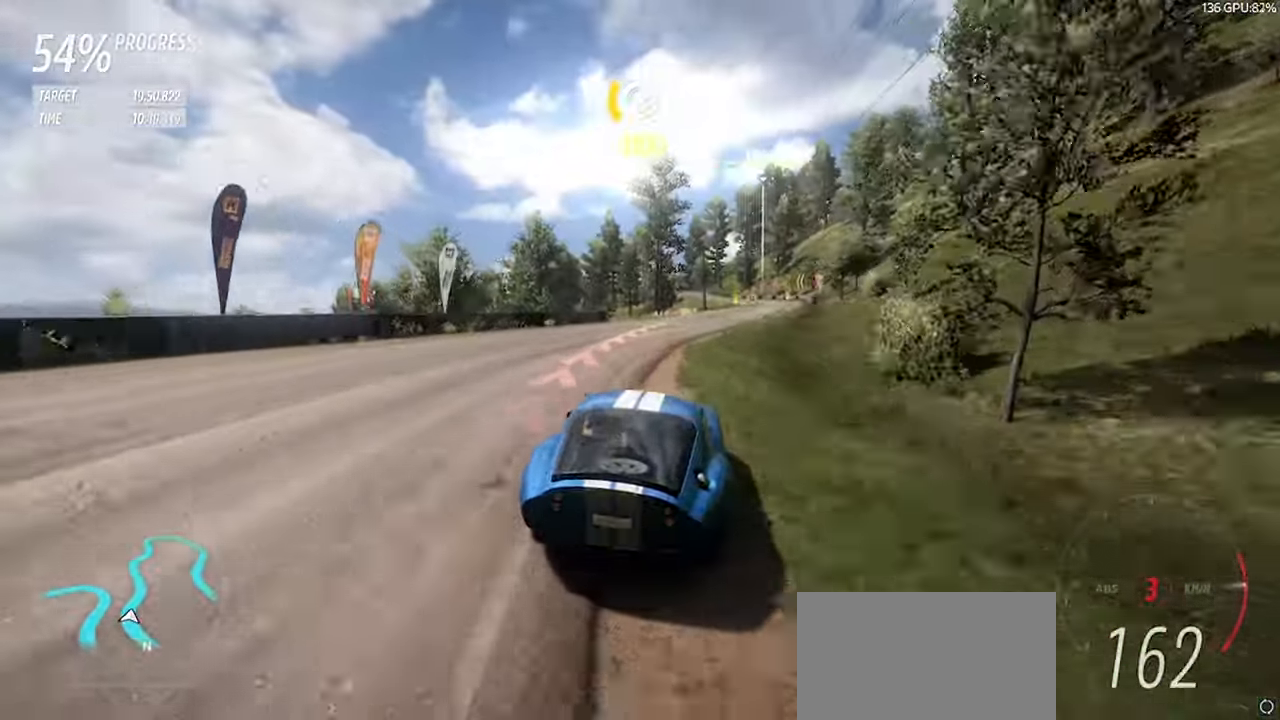
Gameplay with keyboard; each line is a JSON object with the keys held at the frame after it. "events" lists presses ("down") and releases ("up") of "a", "d", "down", "left", "right", "s", "space", "up" and "w" between this image and that frame as [ms after this image, input, new state], when the widget could be followed in between. No other keys are recorded. Mouse input is not recorded.
{"keys": ["d", "right", "w"], "events": [[50, "d", "down"], [467, "right", "down"]]}
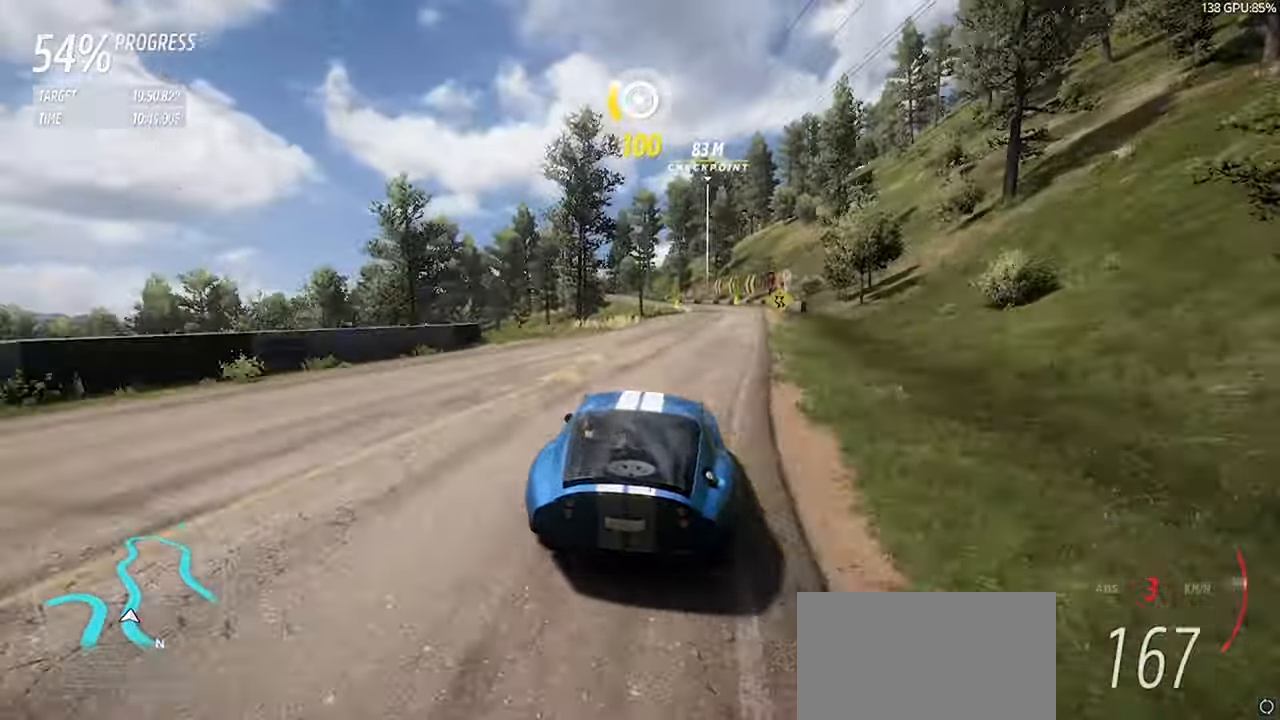
{"keys": ["w"], "events": [[17, "d", "up"], [17, "up", "down"], [67, "up", "up"], [117, "d", "down"], [117, "right", "up"], [300, "d", "up"]]}
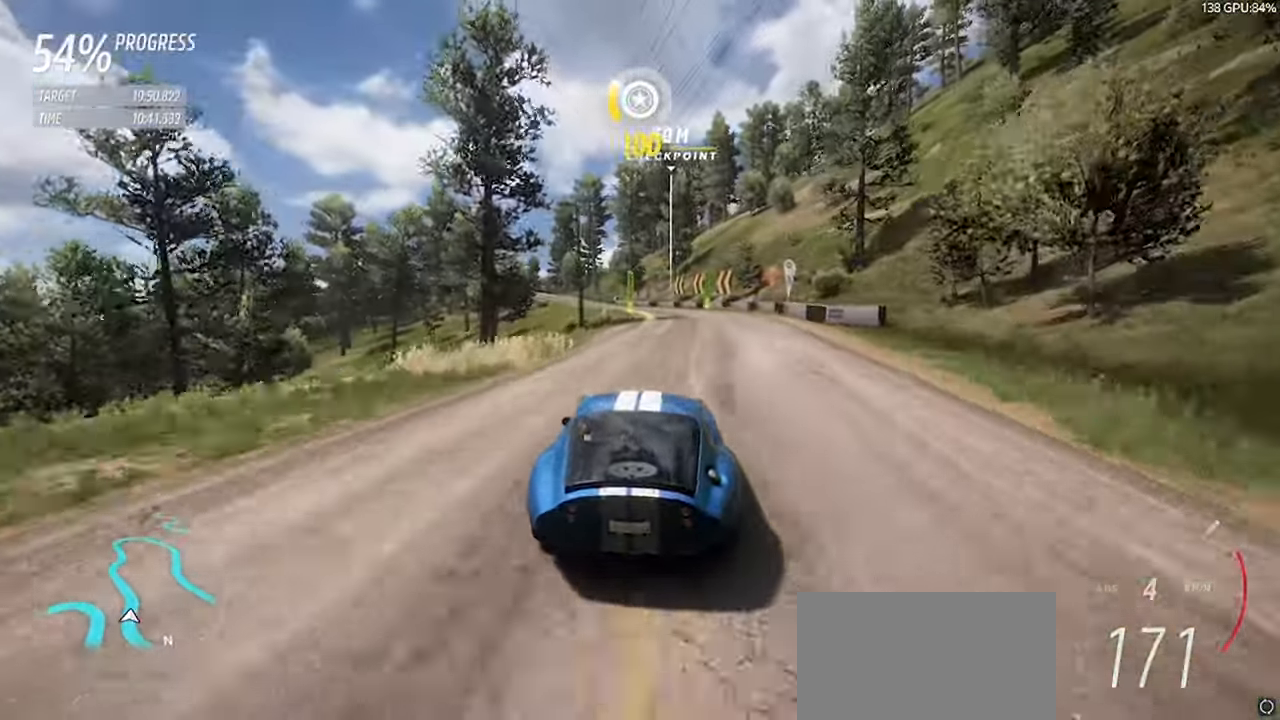
{"keys": ["w"], "events": [[267, "a", "down"], [450, "a", "up"]]}
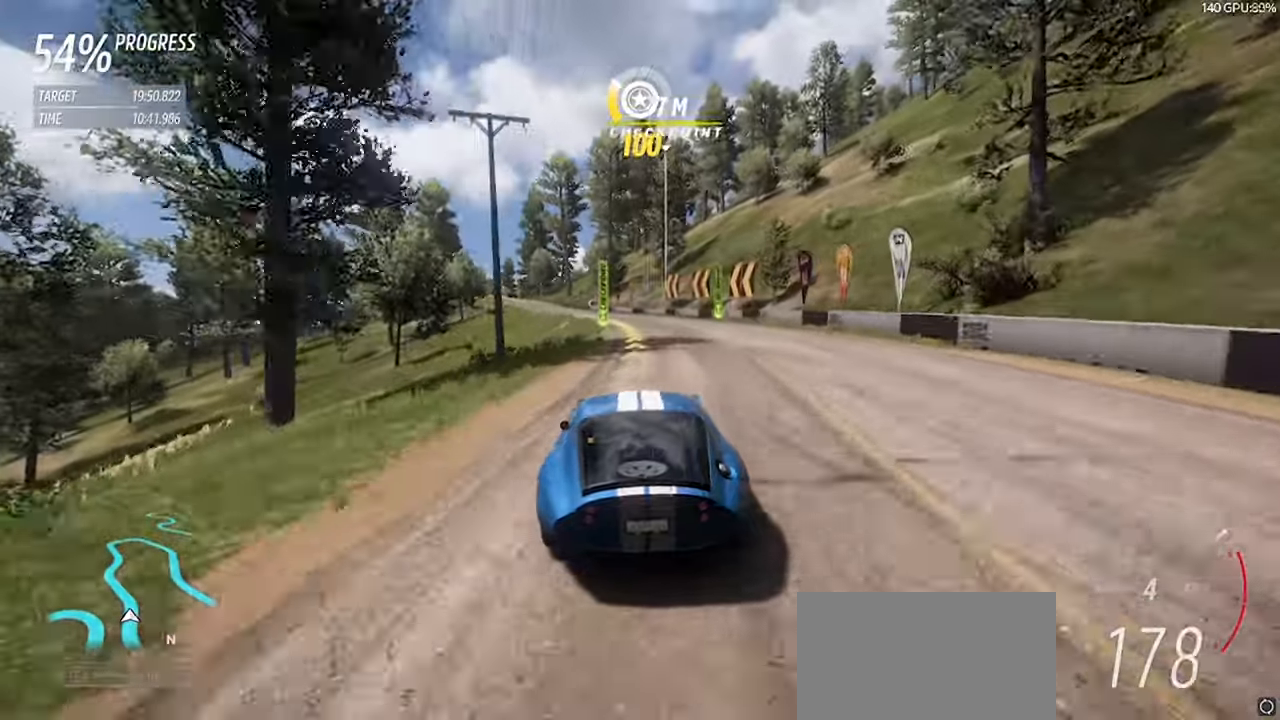
{"keys": ["w"], "events": [[50, "a", "down"], [467, "a", "up"]]}
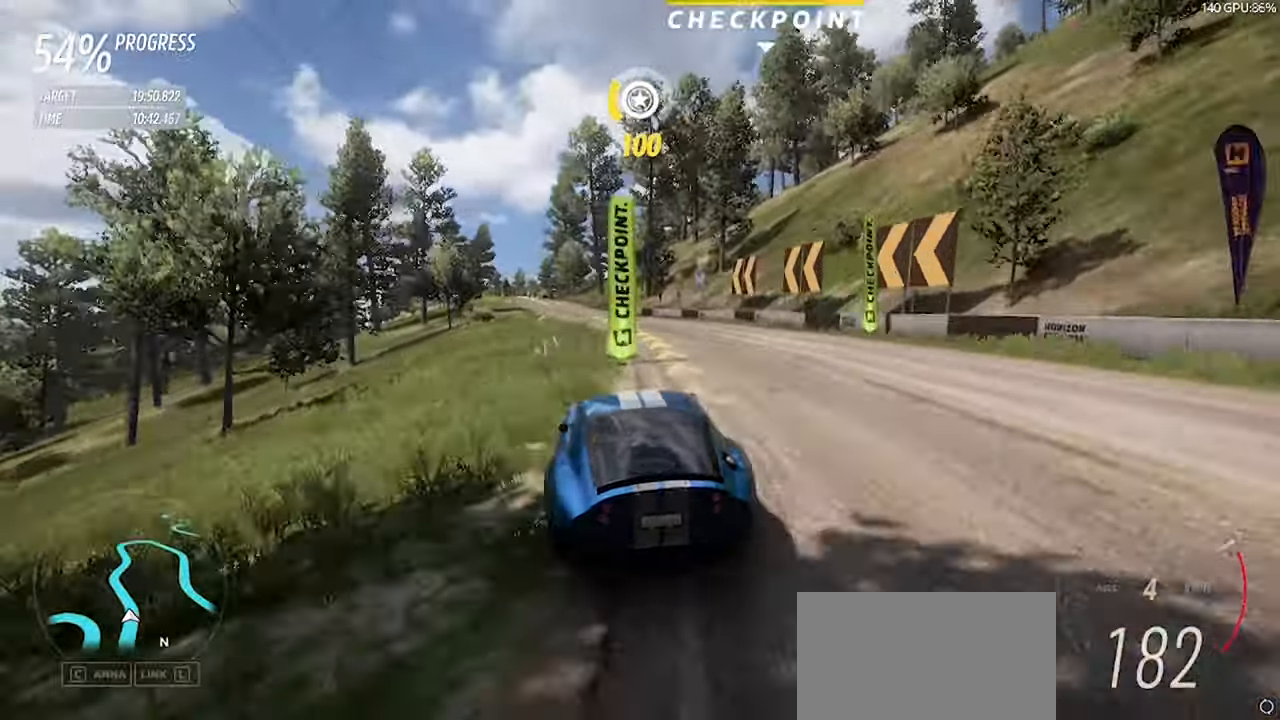
{"keys": ["w"], "events": [[67, "a", "down"], [434, "a", "up"]]}
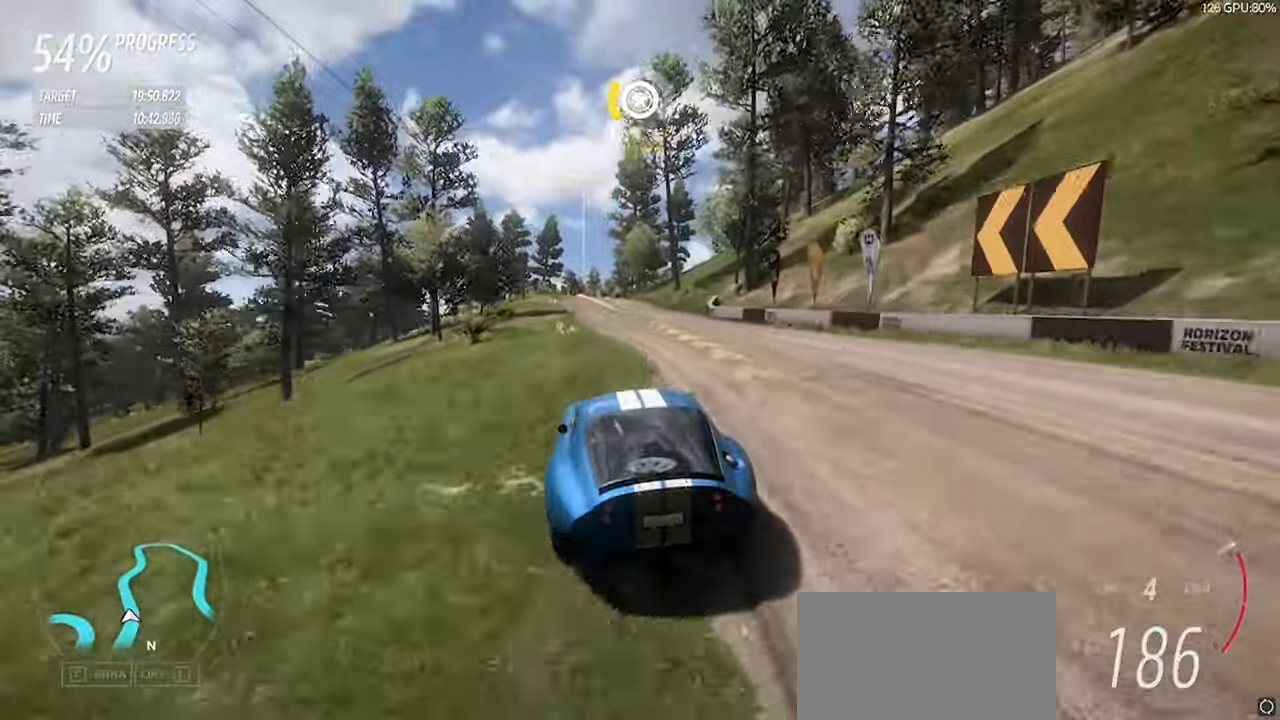
{"keys": ["w"], "events": [[84, "a", "down"], [367, "a", "up"]]}
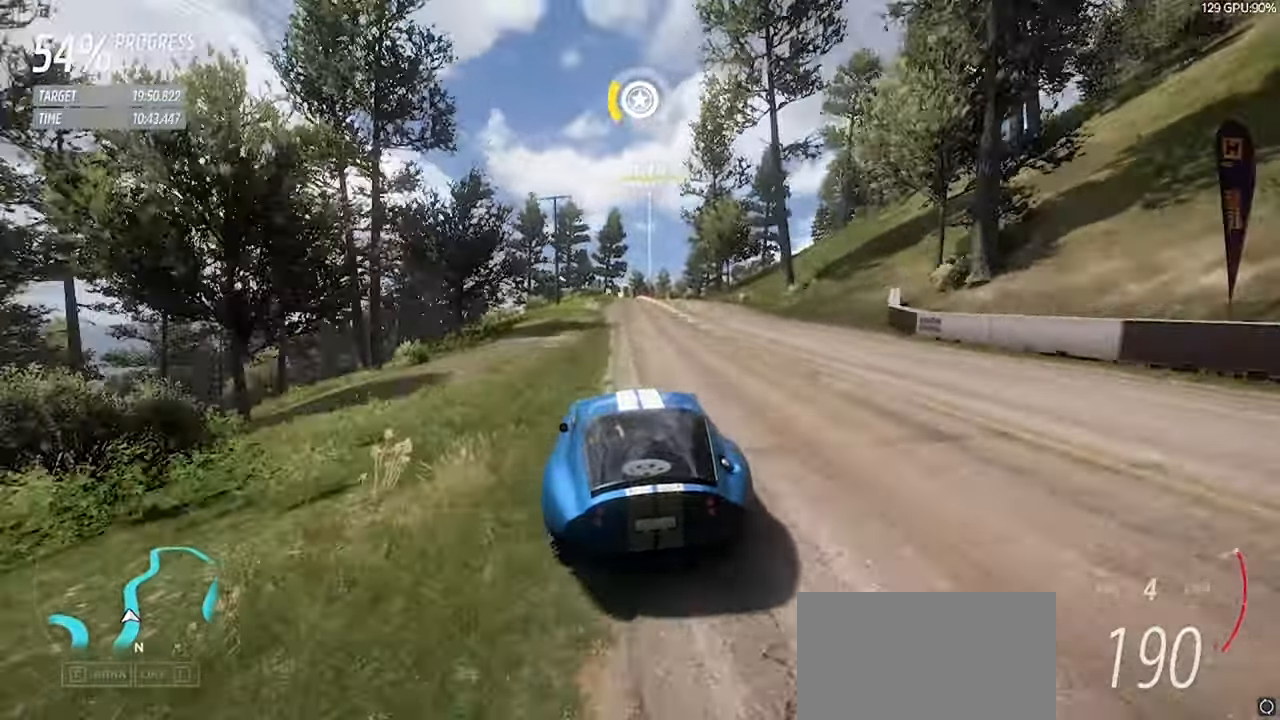
{"keys": ["d", "w"], "events": [[334, "d", "down"]]}
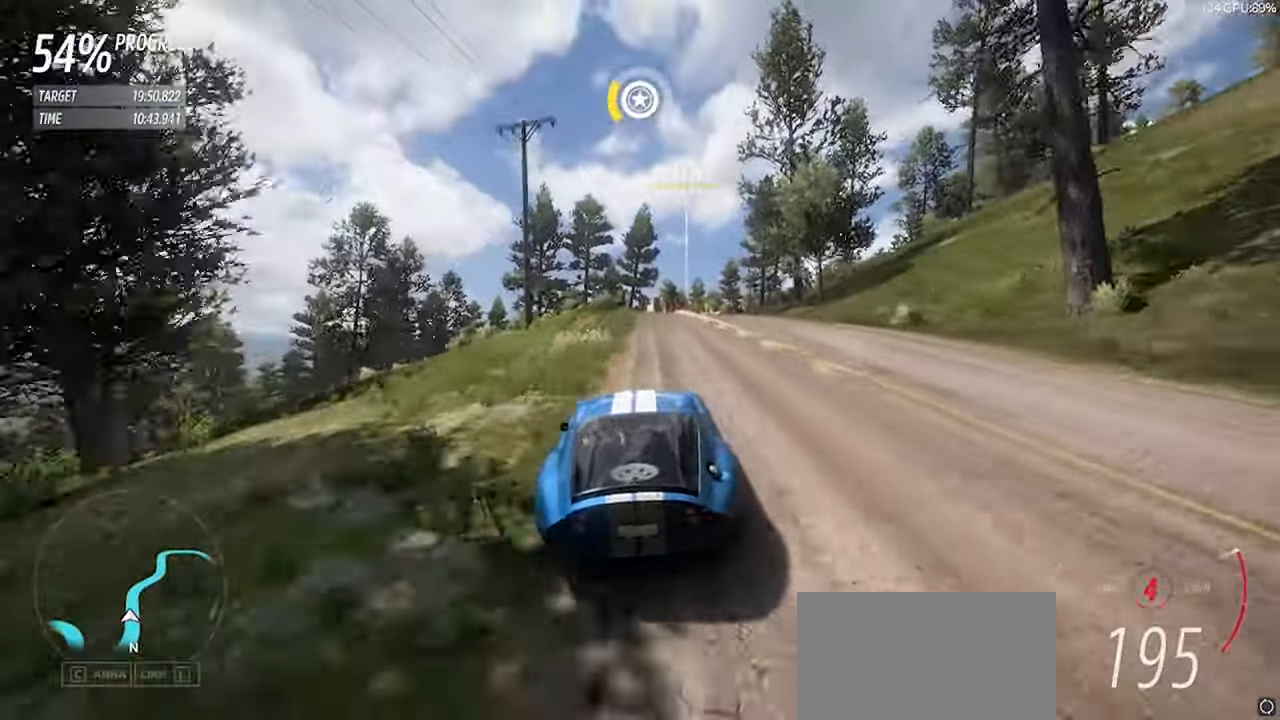
{"keys": ["d", "w"], "events": [[200, "d", "up"], [300, "d", "down"], [350, "d", "up"], [400, "a", "down"], [434, "a", "up"], [434, "d", "down"]]}
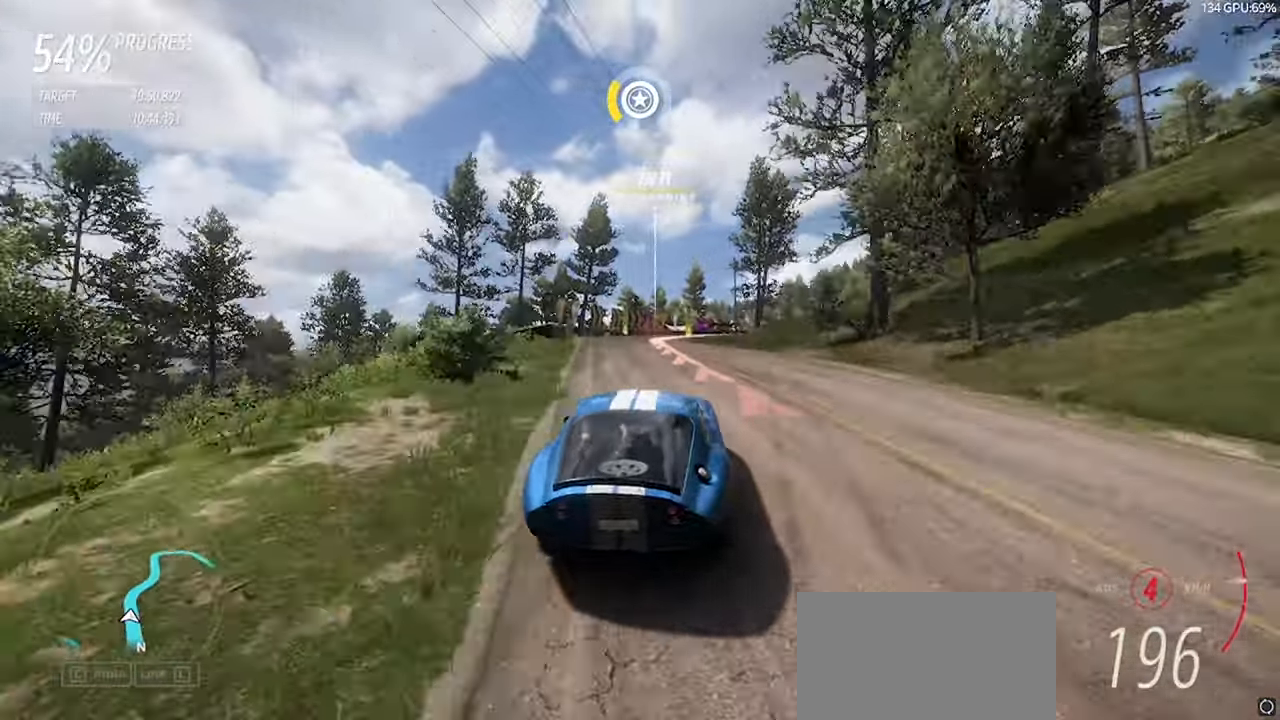
{"keys": ["d"], "events": [[317, "w", "up"]]}
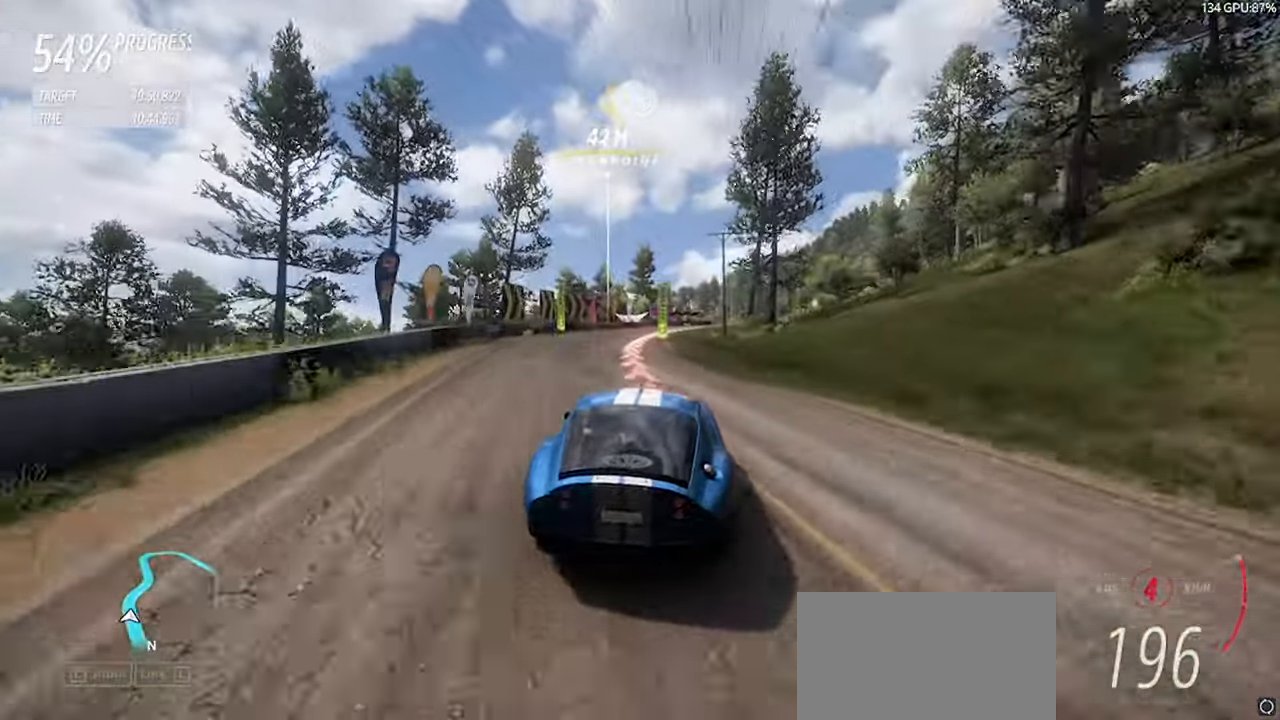
{"keys": ["d", "w"], "events": [[100, "w", "down"], [234, "space", "down"], [334, "w", "up"], [384, "space", "up"], [384, "w", "down"]]}
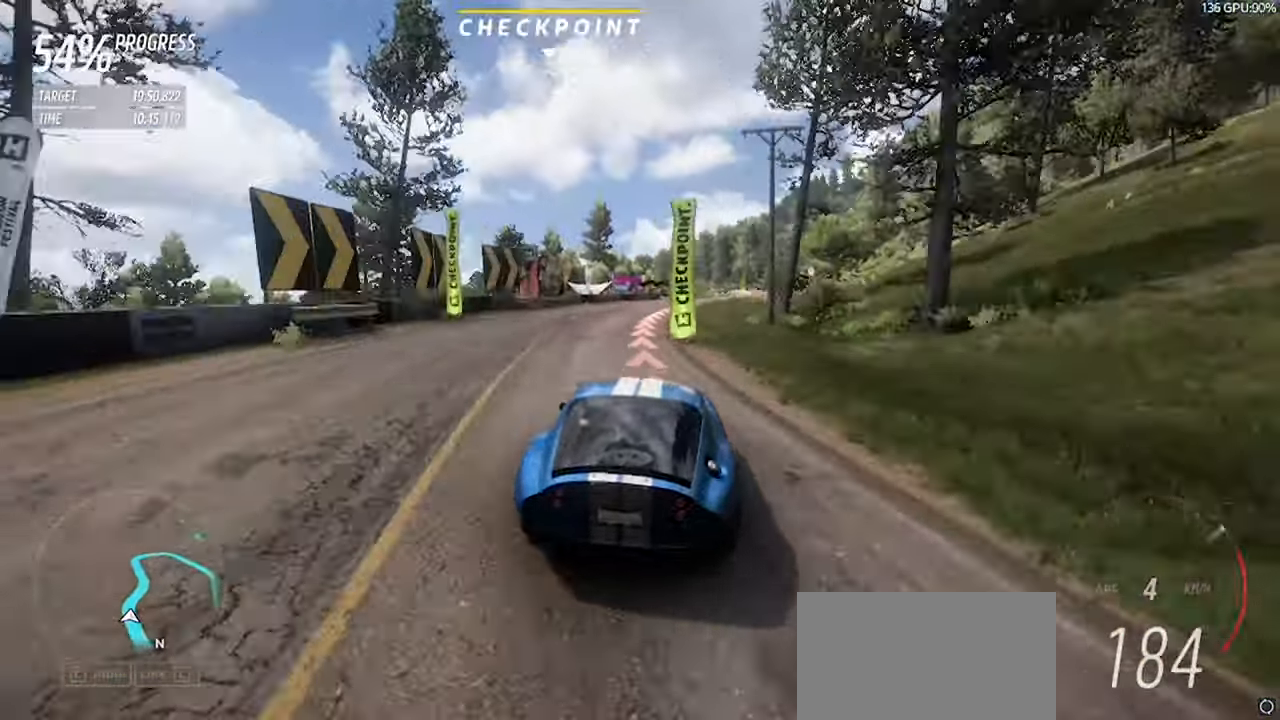
{"keys": ["d", "w"], "events": [[67, "space", "down"], [117, "space", "up"]]}
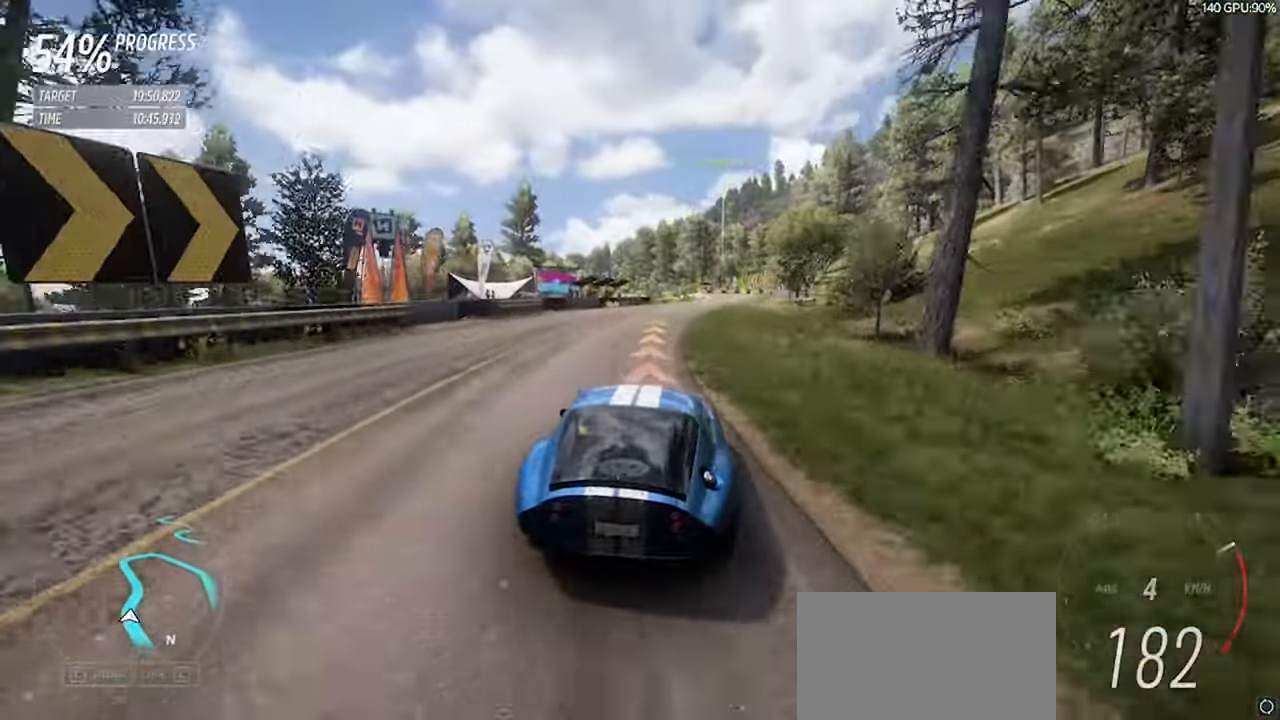
{"keys": ["d", "w"], "events": []}
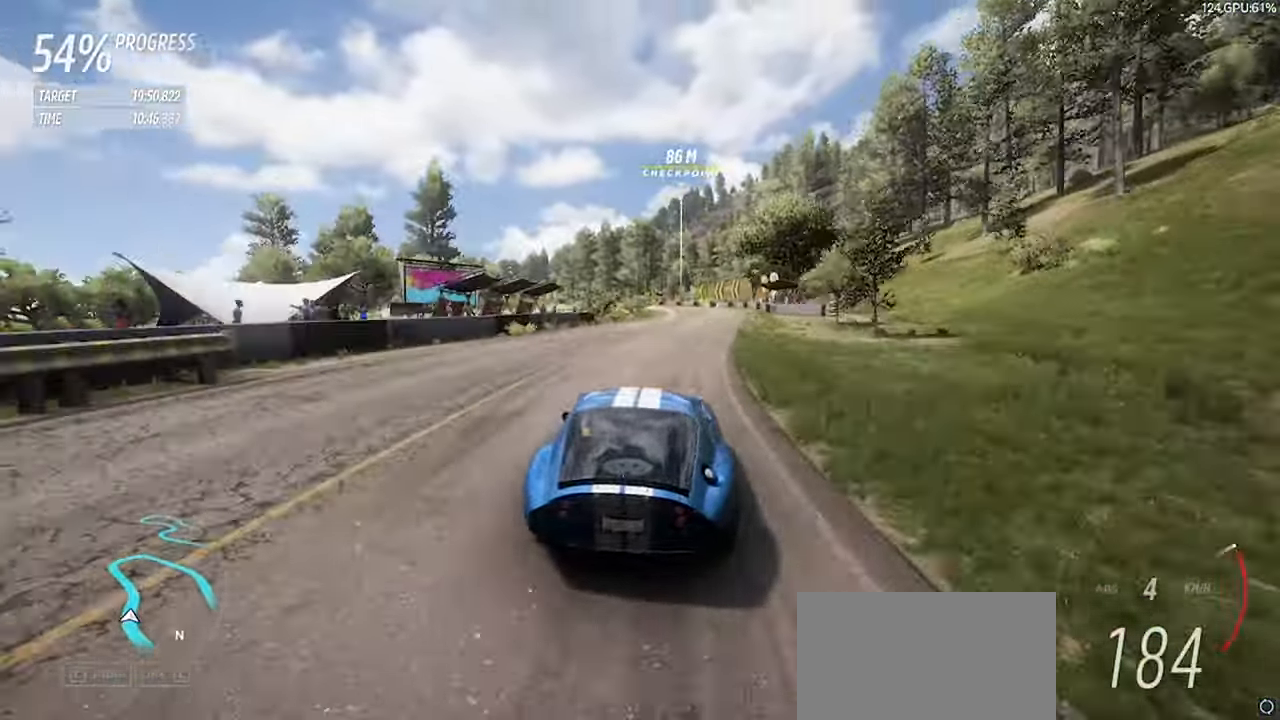
{"keys": ["a", "w"], "events": [[200, "d", "up"], [466, "a", "down"]]}
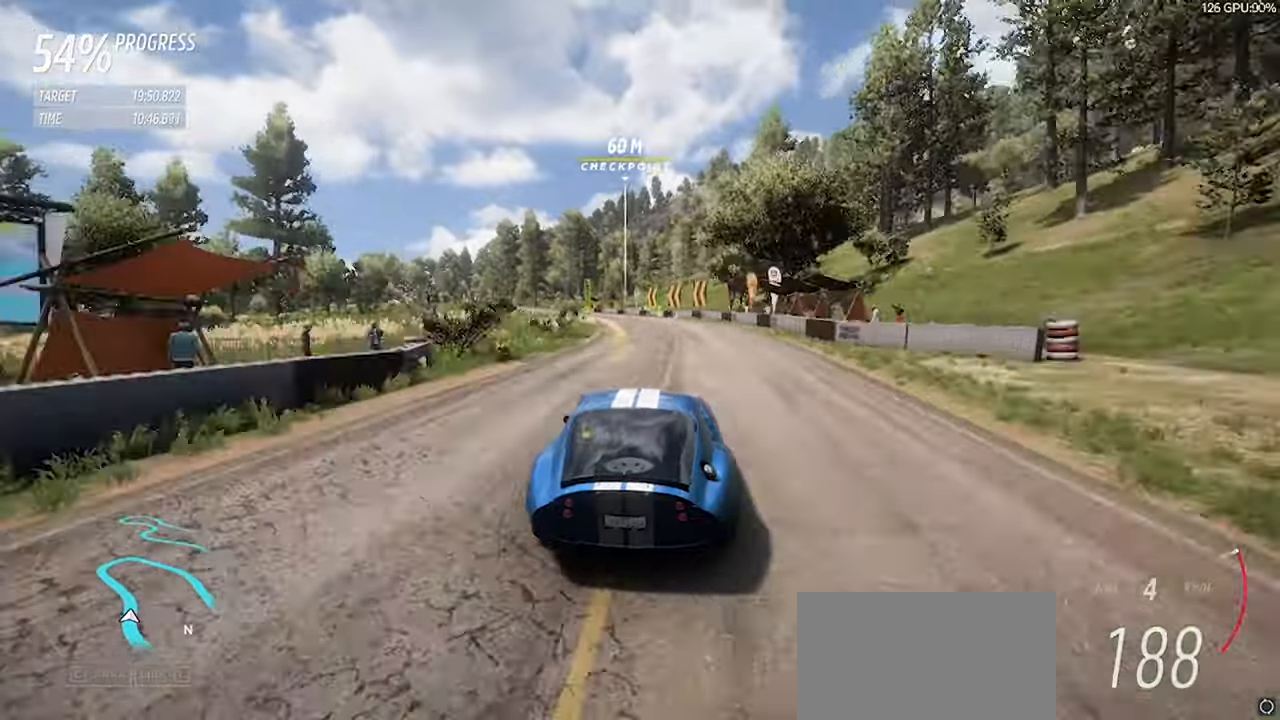
{"keys": ["a", "w"], "events": []}
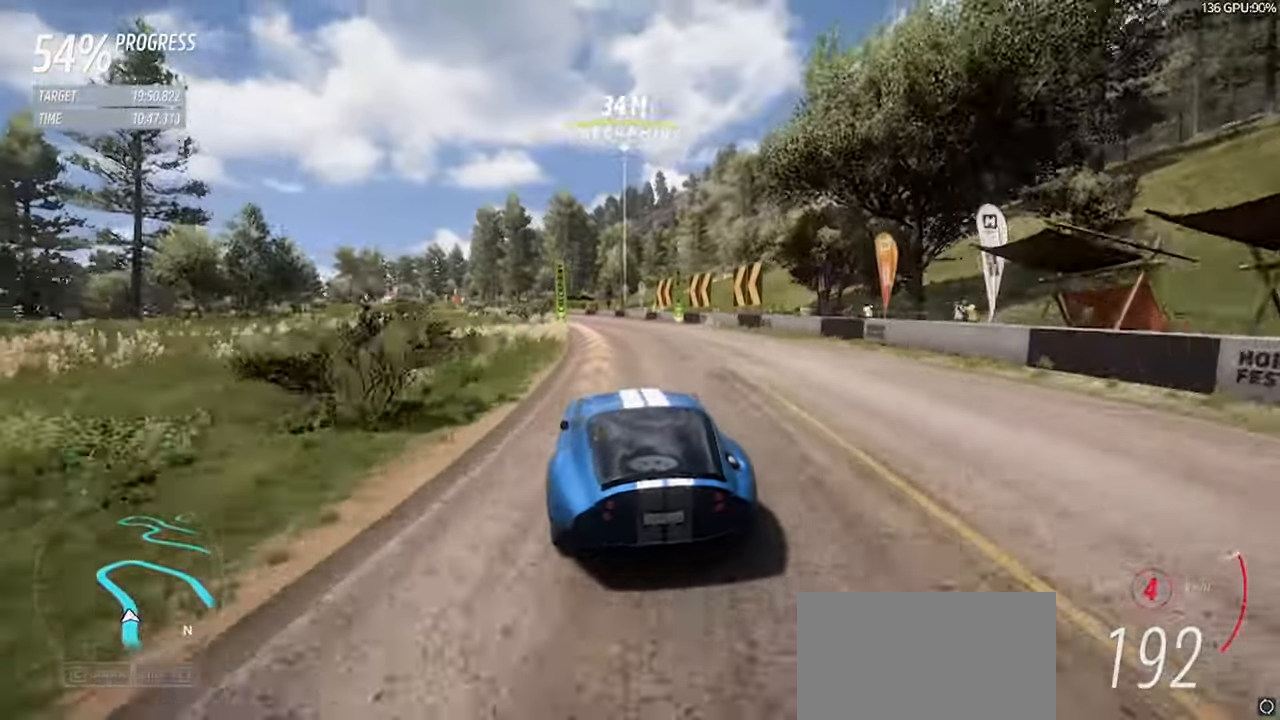
{"keys": ["a", "w"], "events": [[33, "a", "up"], [416, "a", "down"]]}
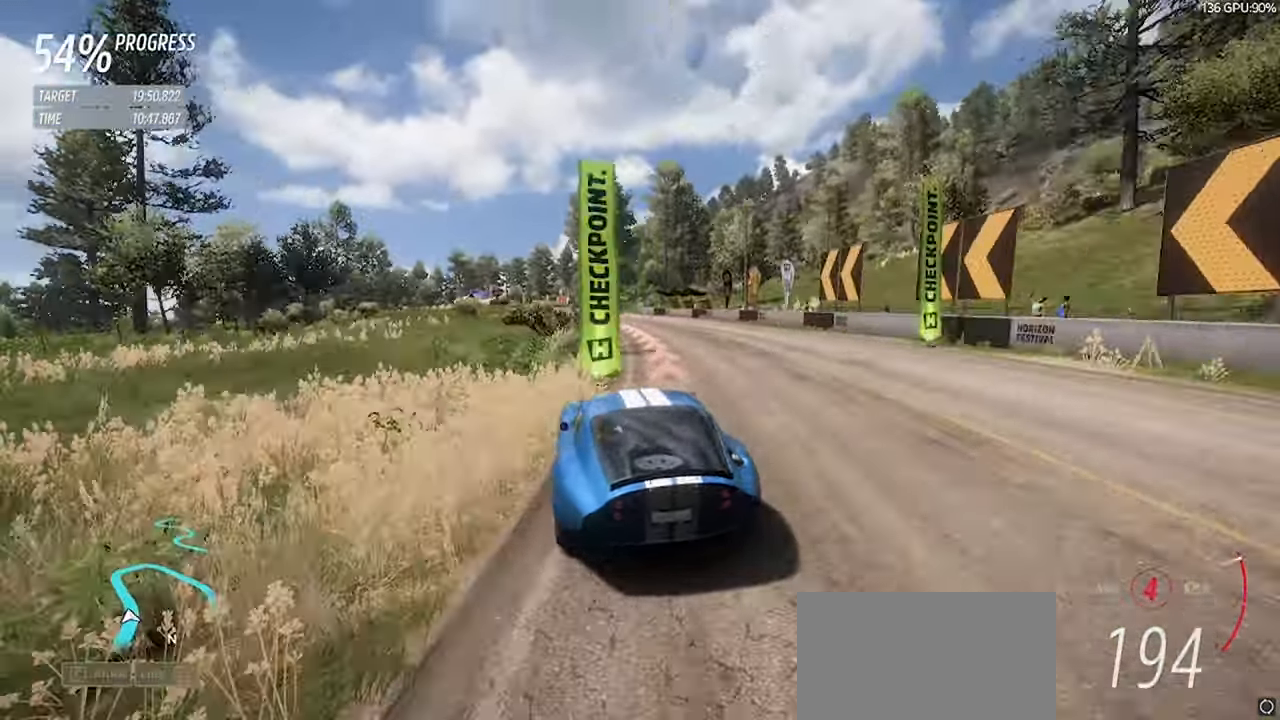
{"keys": ["w"], "events": [[150, "a", "up"], [233, "a", "down"], [466, "a", "up"]]}
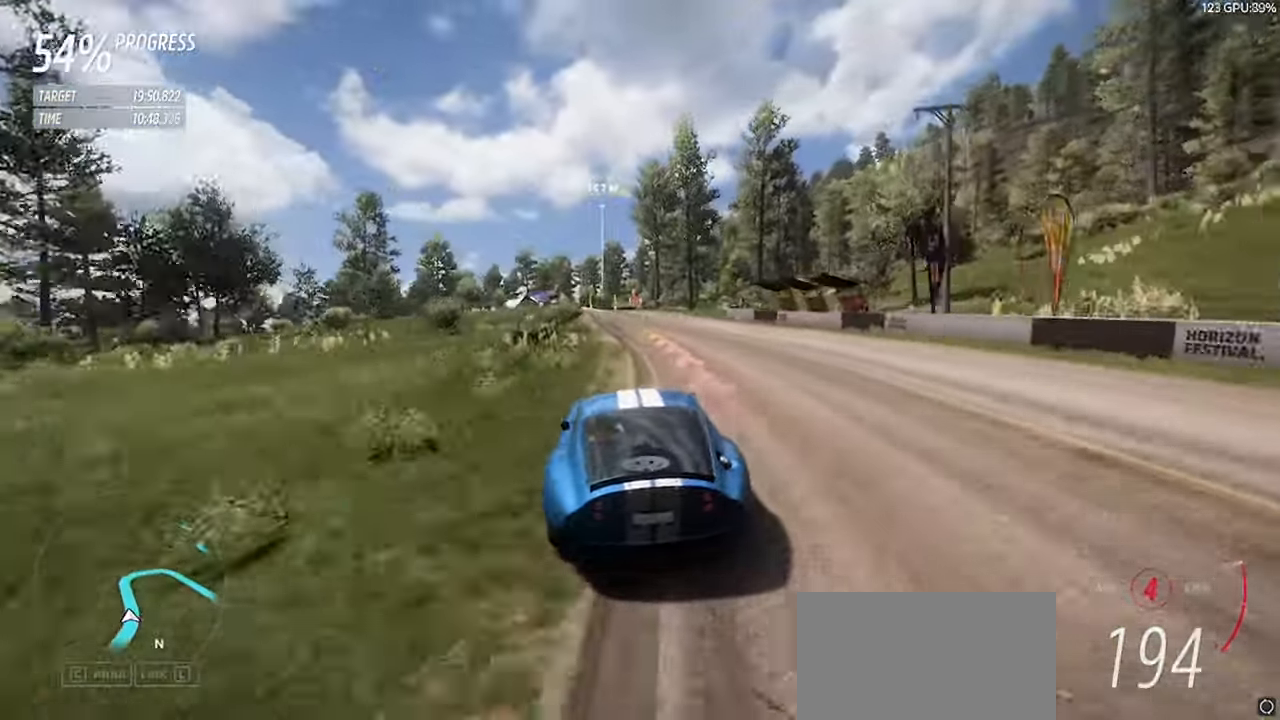
{"keys": ["w"], "events": [[16, "a", "down"], [483, "a", "up"]]}
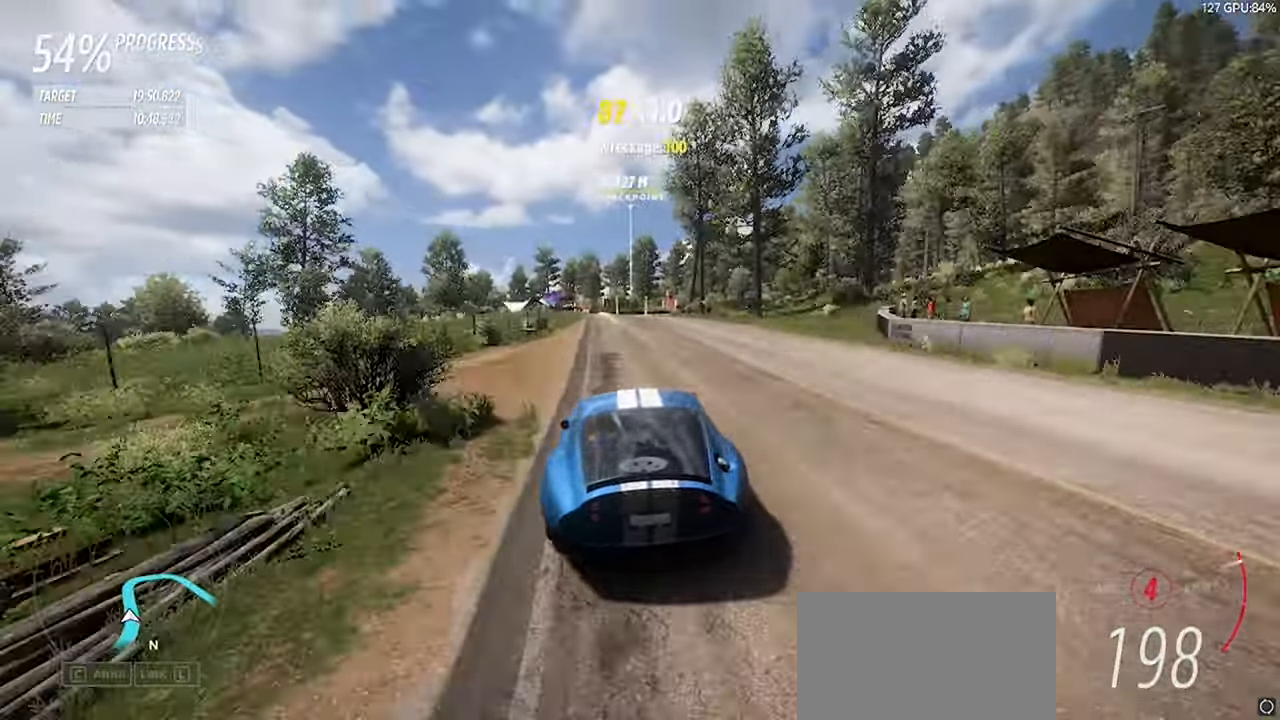
{"keys": ["d"], "events": [[83, "a", "down"], [216, "a", "up"], [450, "d", "down"], [500, "w", "up"]]}
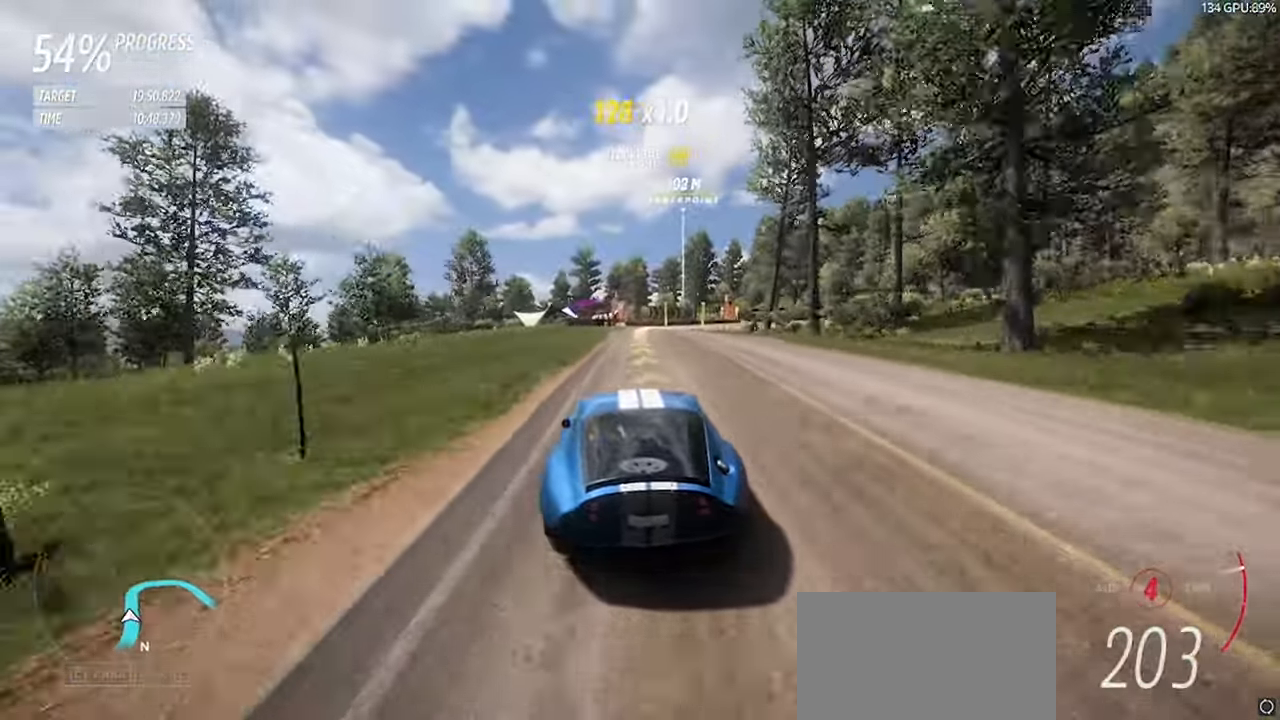
{"keys": ["d", "s"], "events": [[50, "d", "up"], [50, "left", "down"], [50, "up", "down"], [183, "left", "up"], [183, "s", "down"], [183, "up", "up"], [333, "d", "down"]]}
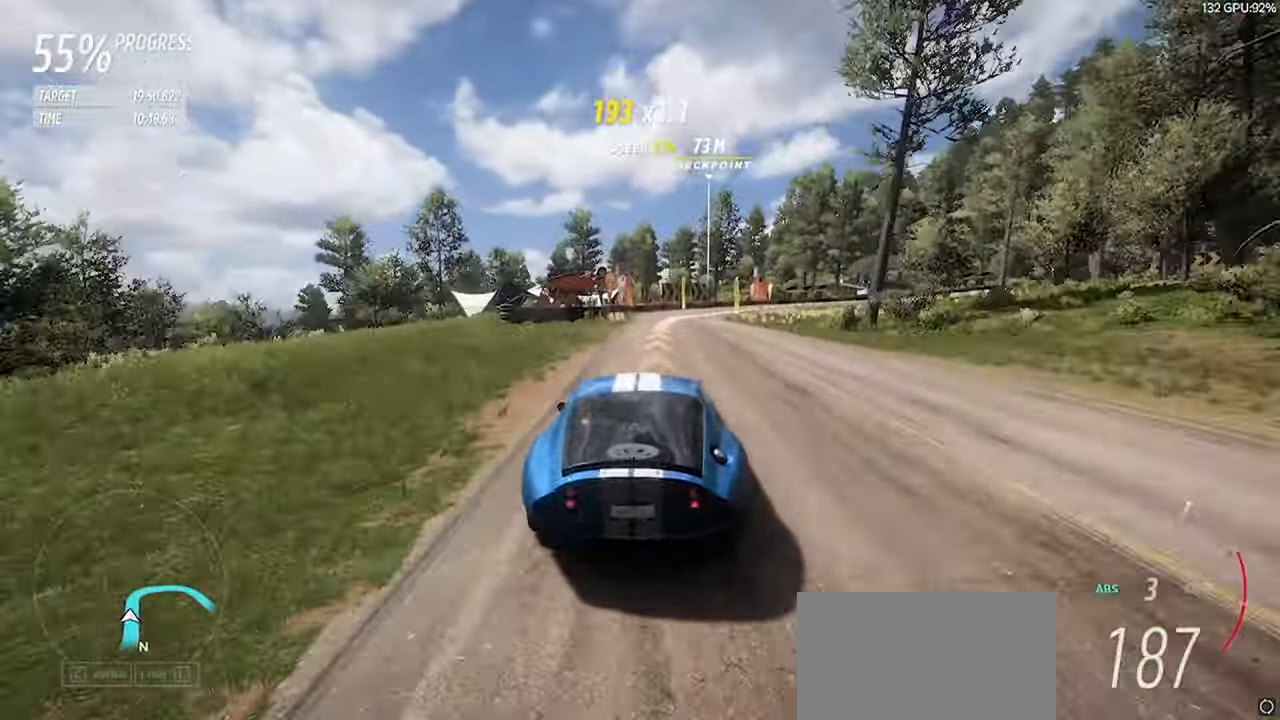
{"keys": ["d"], "events": [[66, "d", "up"], [150, "d", "down"], [300, "s", "up"]]}
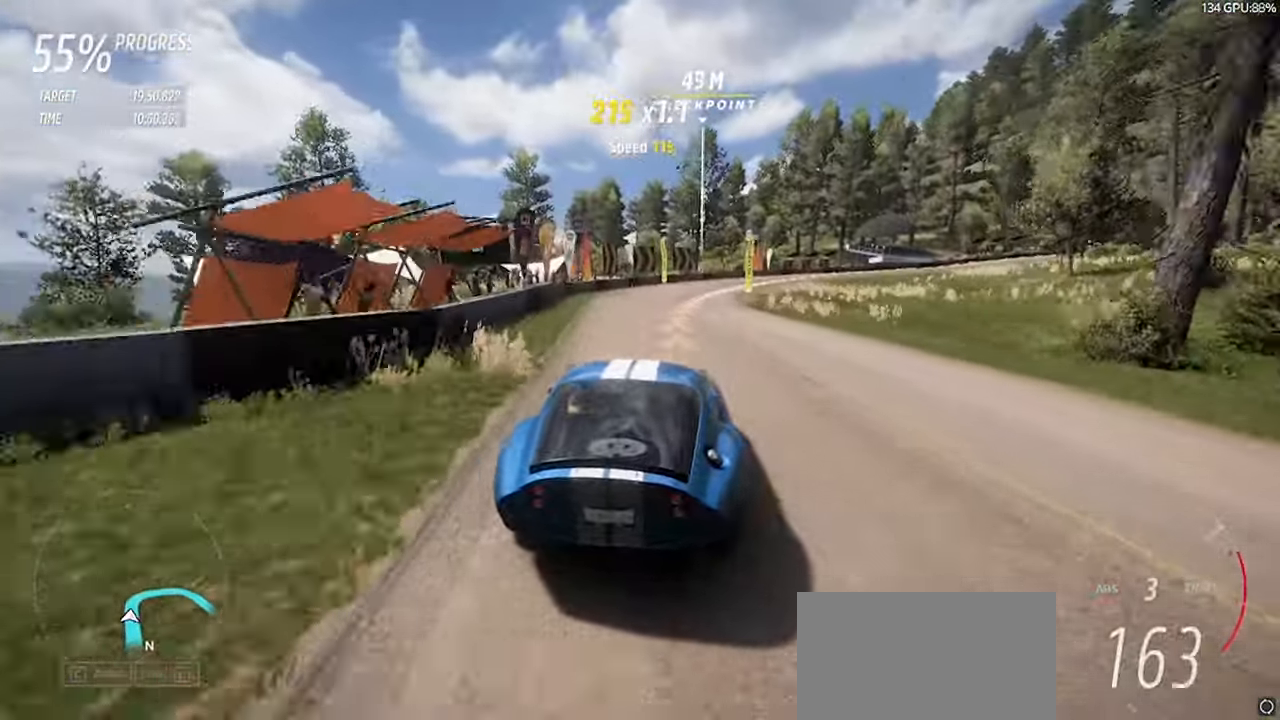
{"keys": ["d"], "events": [[33, "w", "down"], [166, "space", "down"], [166, "w", "up"], [316, "space", "up"], [400, "w", "down"], [500, "w", "up"]]}
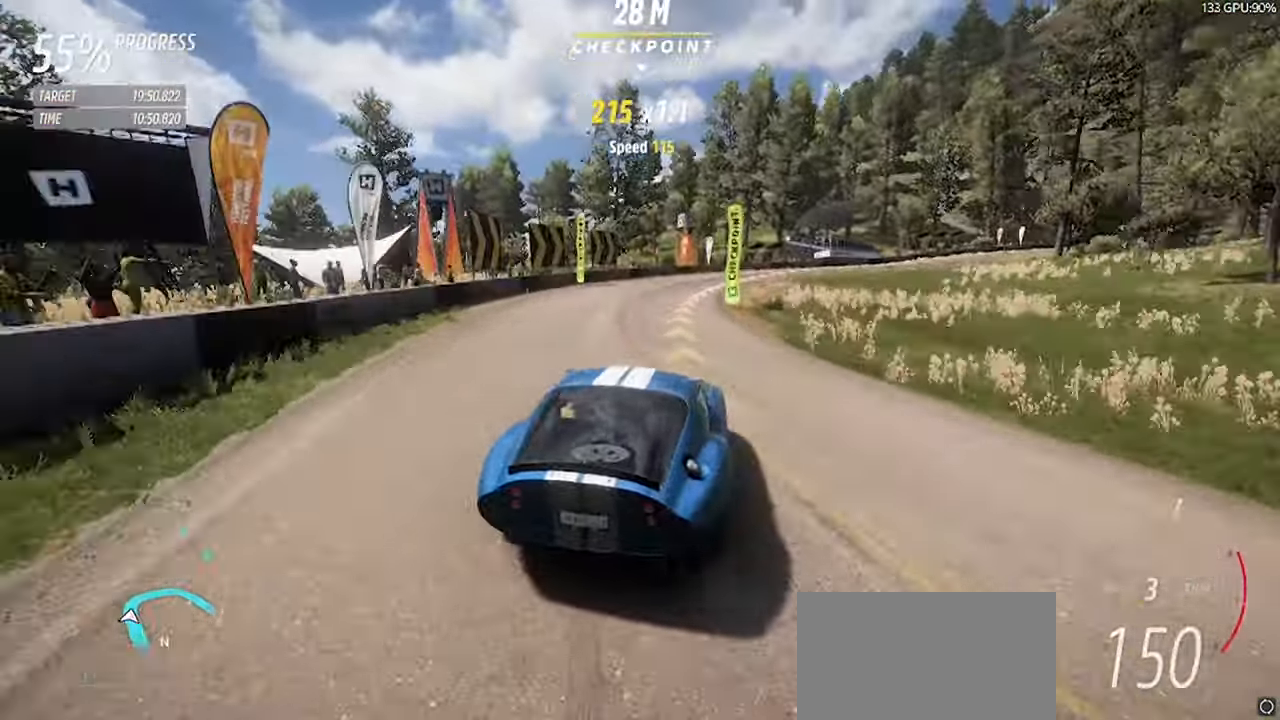
{"keys": ["w"], "events": [[100, "w", "down"], [483, "d", "up"]]}
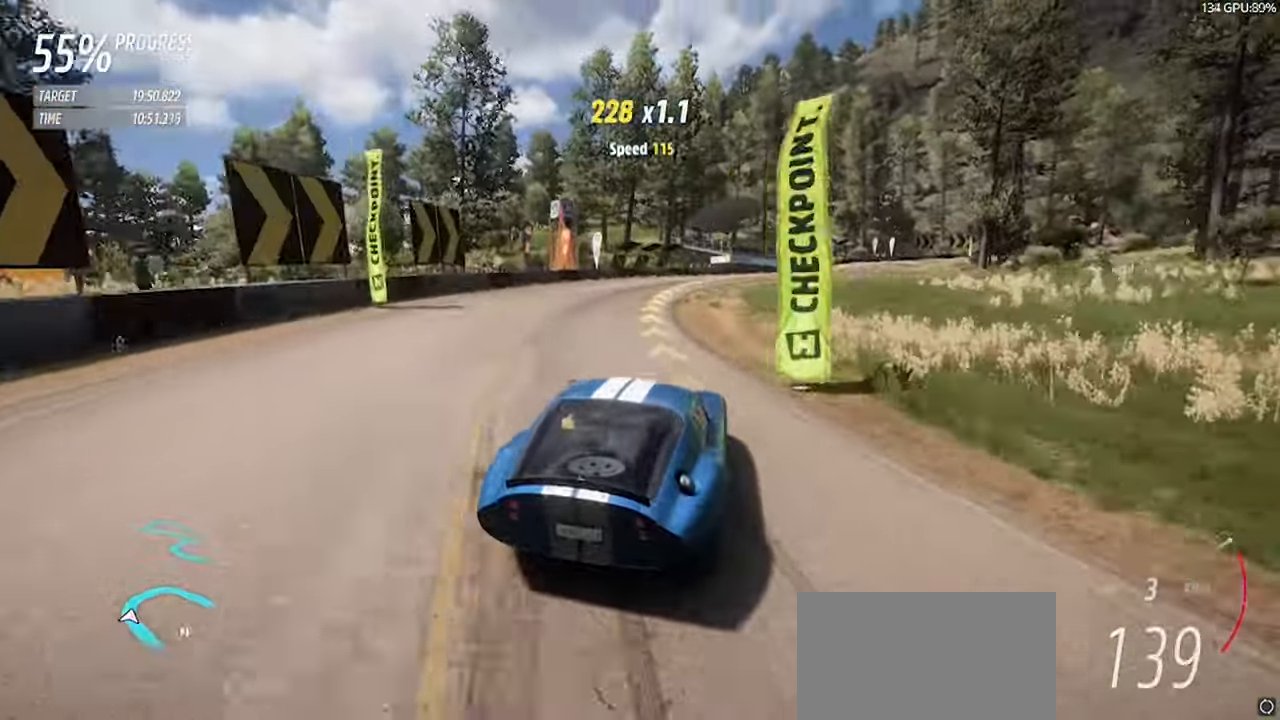
{"keys": ["d", "w"], "events": [[200, "d", "down"], [200, "w", "up"], [300, "w", "down"]]}
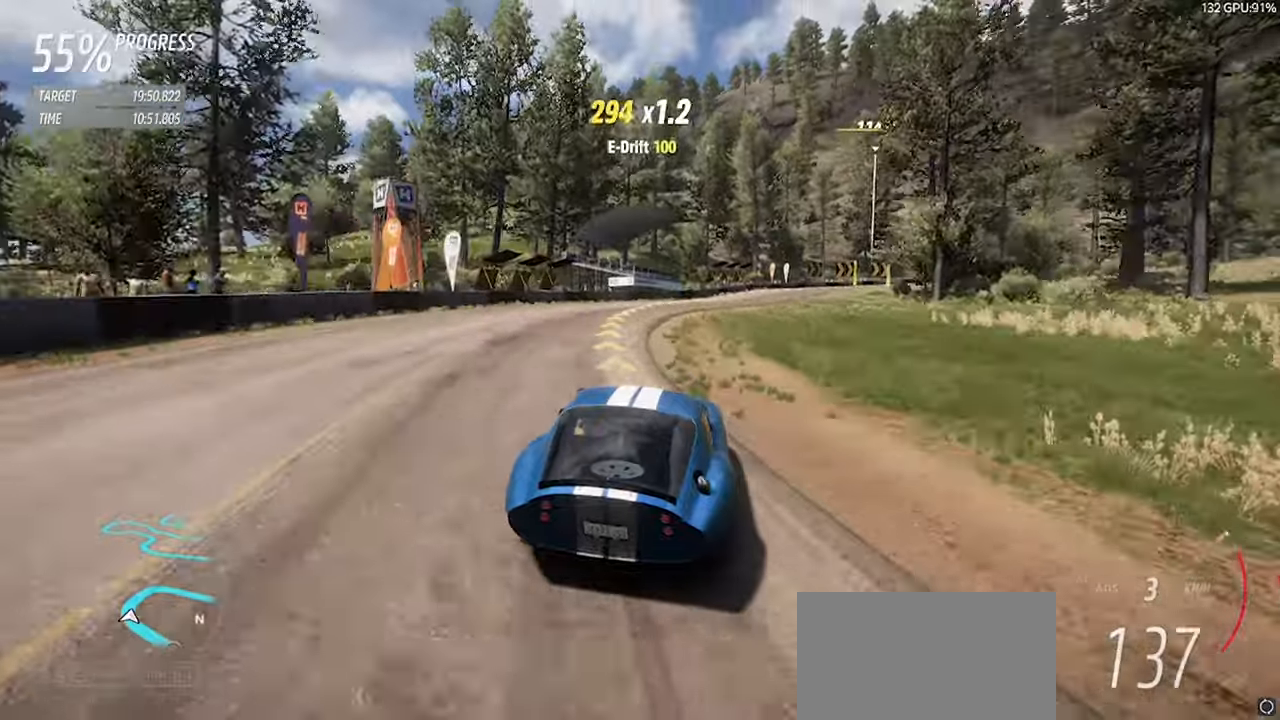
{"keys": ["d", "w"], "events": []}
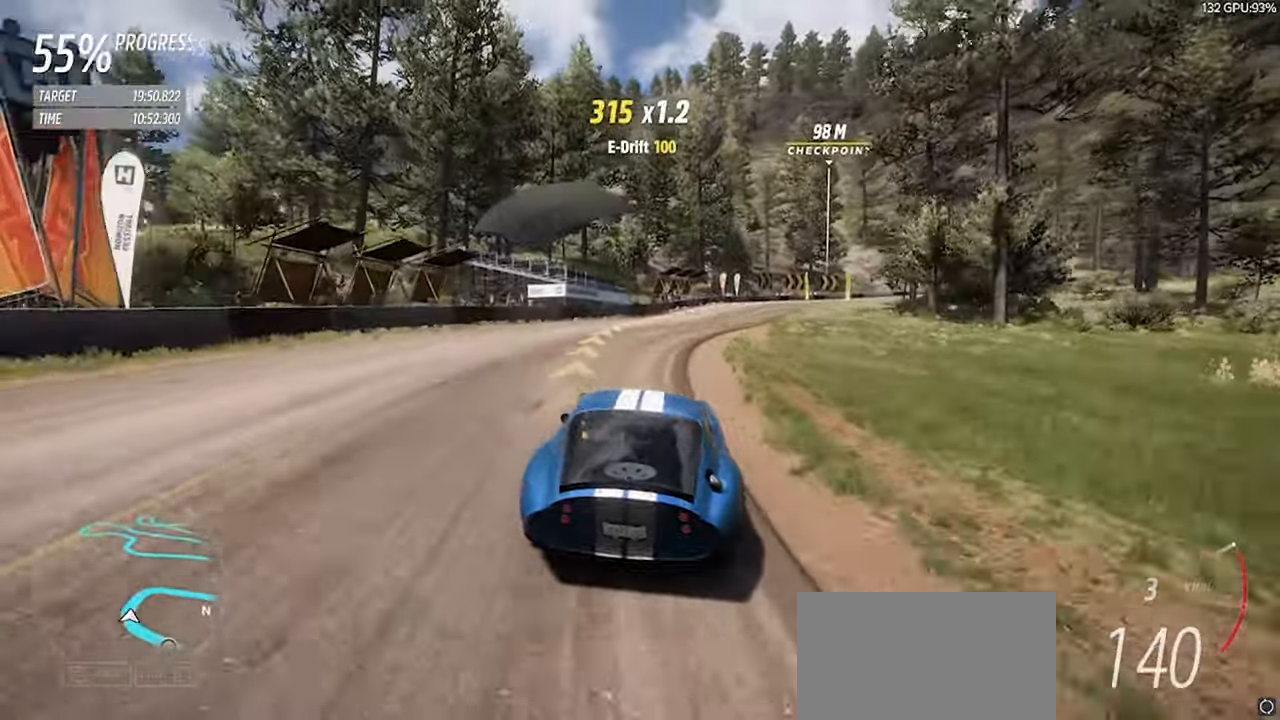
{"keys": ["d", "space", "w"], "events": [[467, "space", "down"]]}
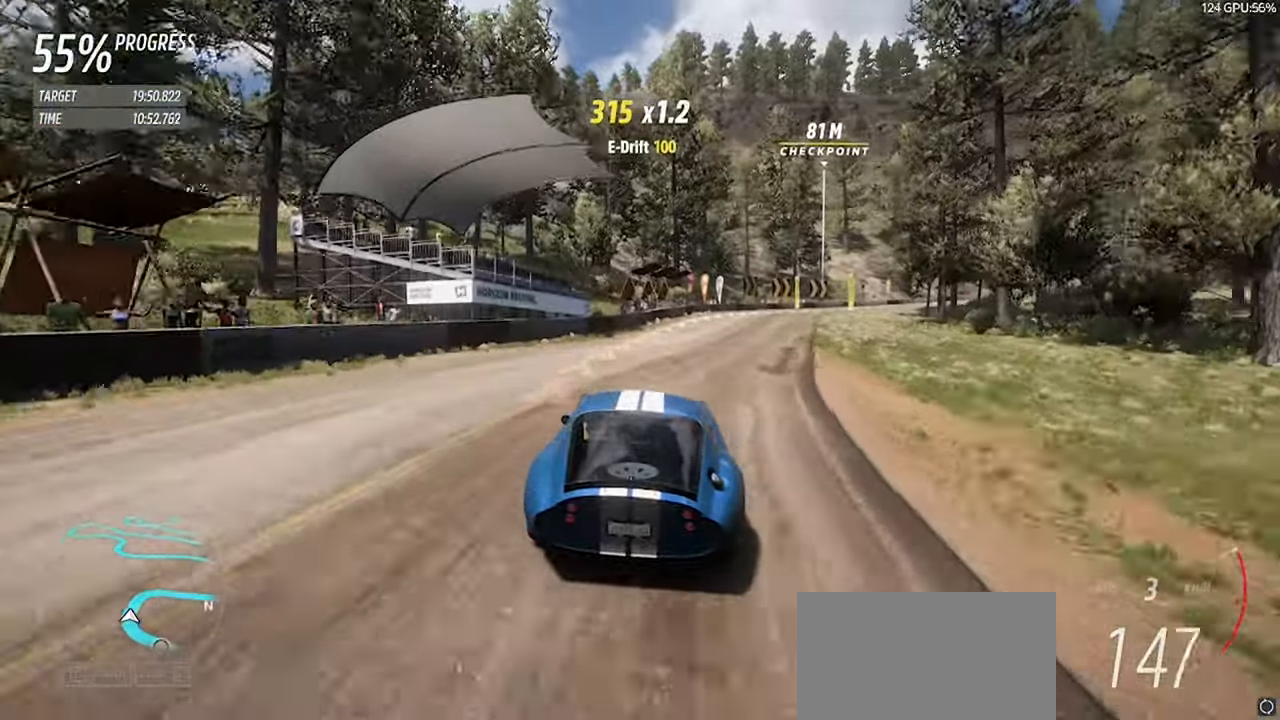
{"keys": ["d", "space", "w"], "events": [[17, "w", "up"], [117, "space", "up"], [350, "w", "down"], [483, "space", "down"]]}
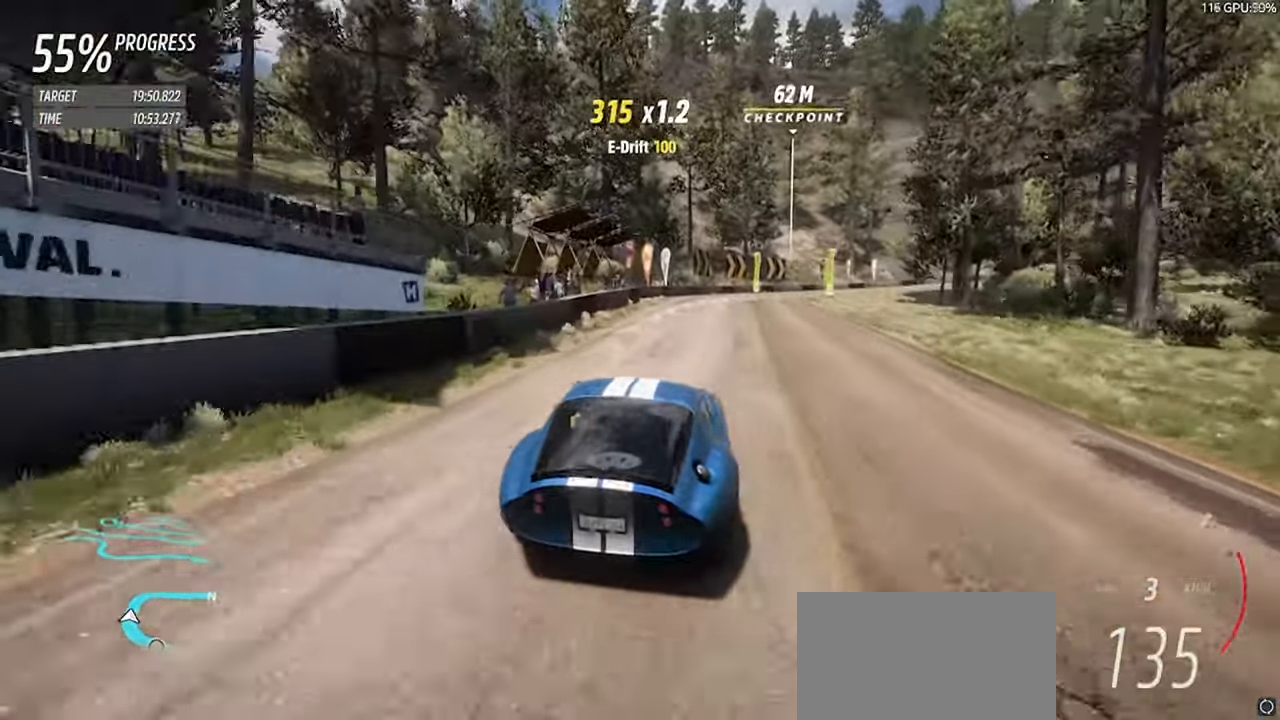
{"keys": ["d", "w"], "events": [[133, "space", "up"], [317, "w", "up"], [450, "w", "down"]]}
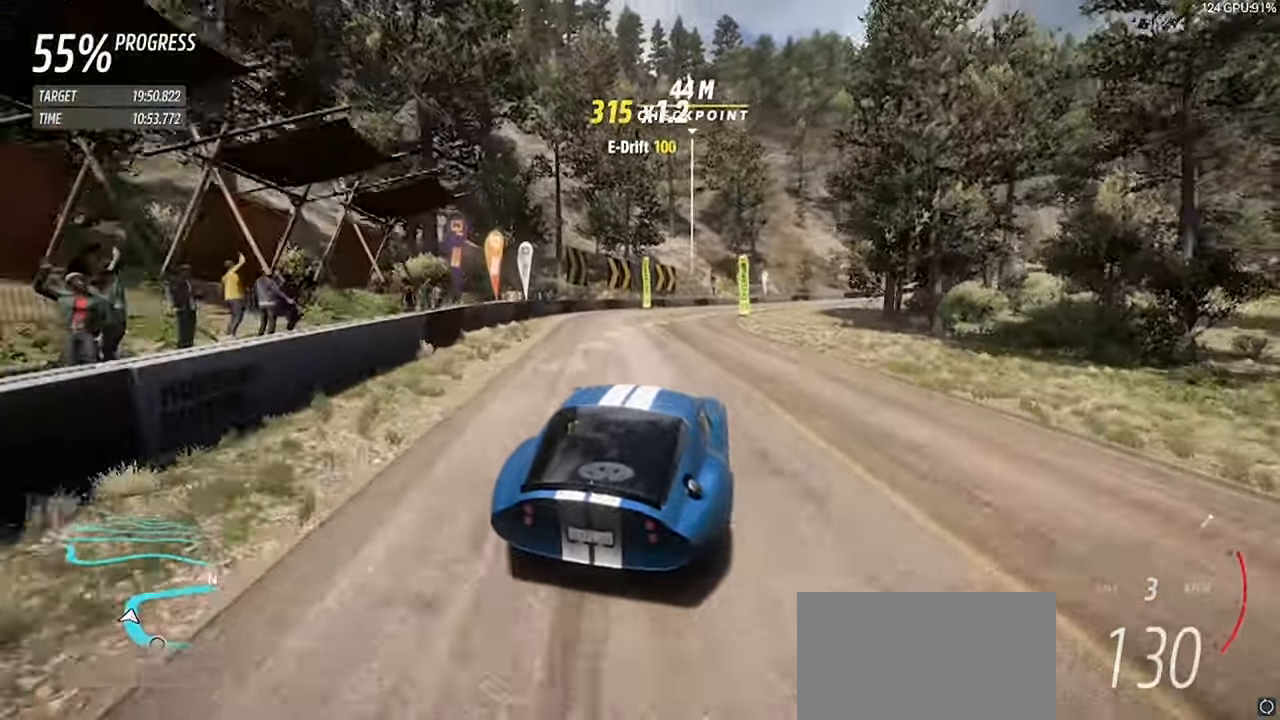
{"keys": ["d"], "events": [[200, "space", "down"], [283, "w", "up"], [333, "space", "up"]]}
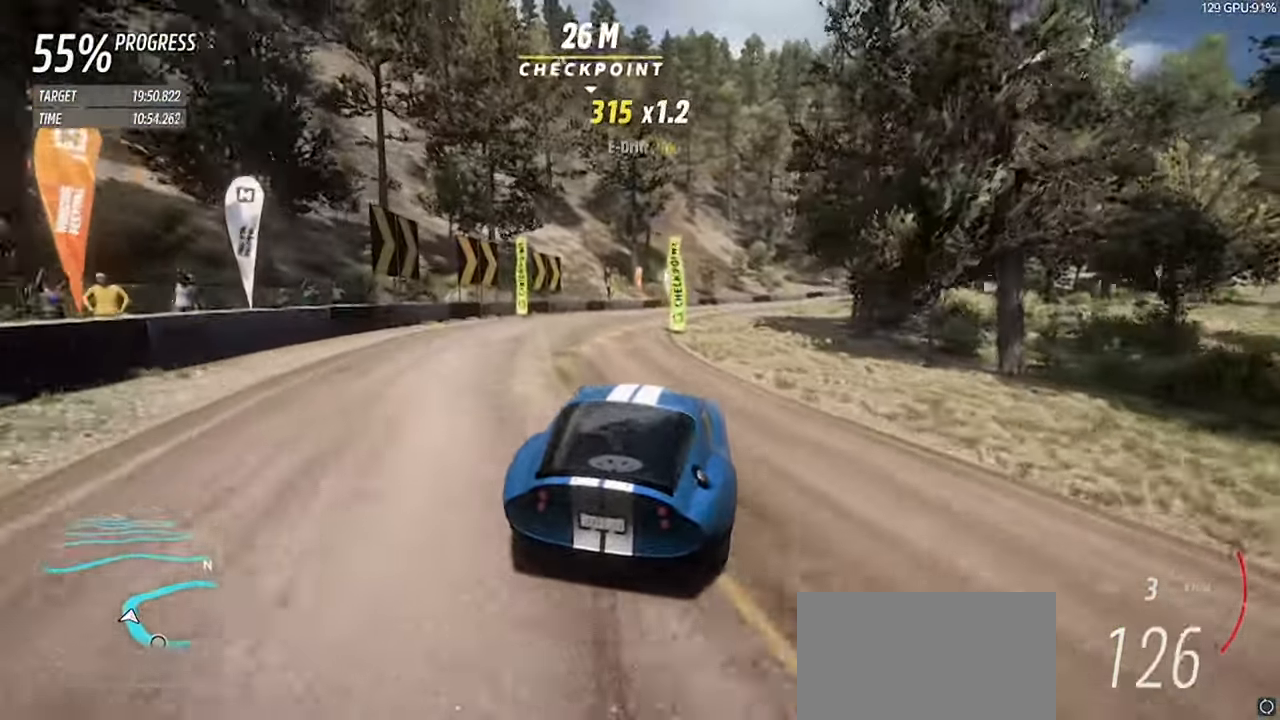
{"keys": ["d", "w"], "events": [[67, "w", "down"]]}
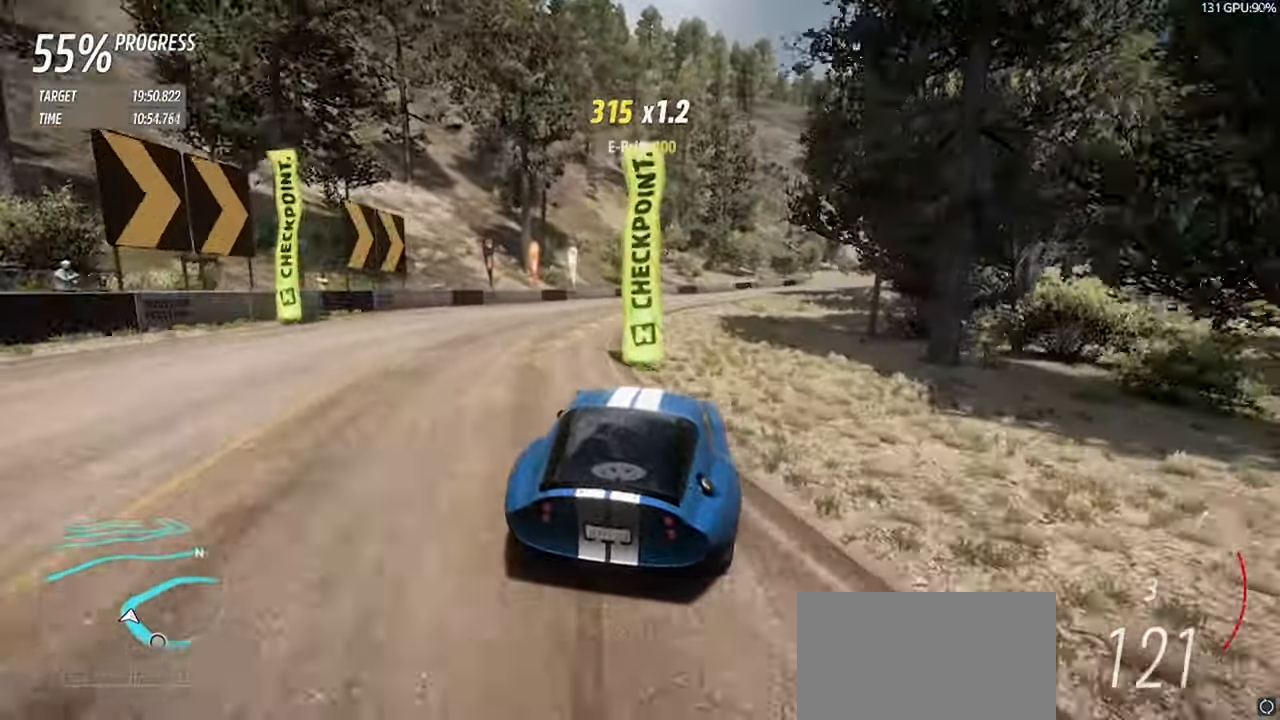
{"keys": ["d", "w"], "events": []}